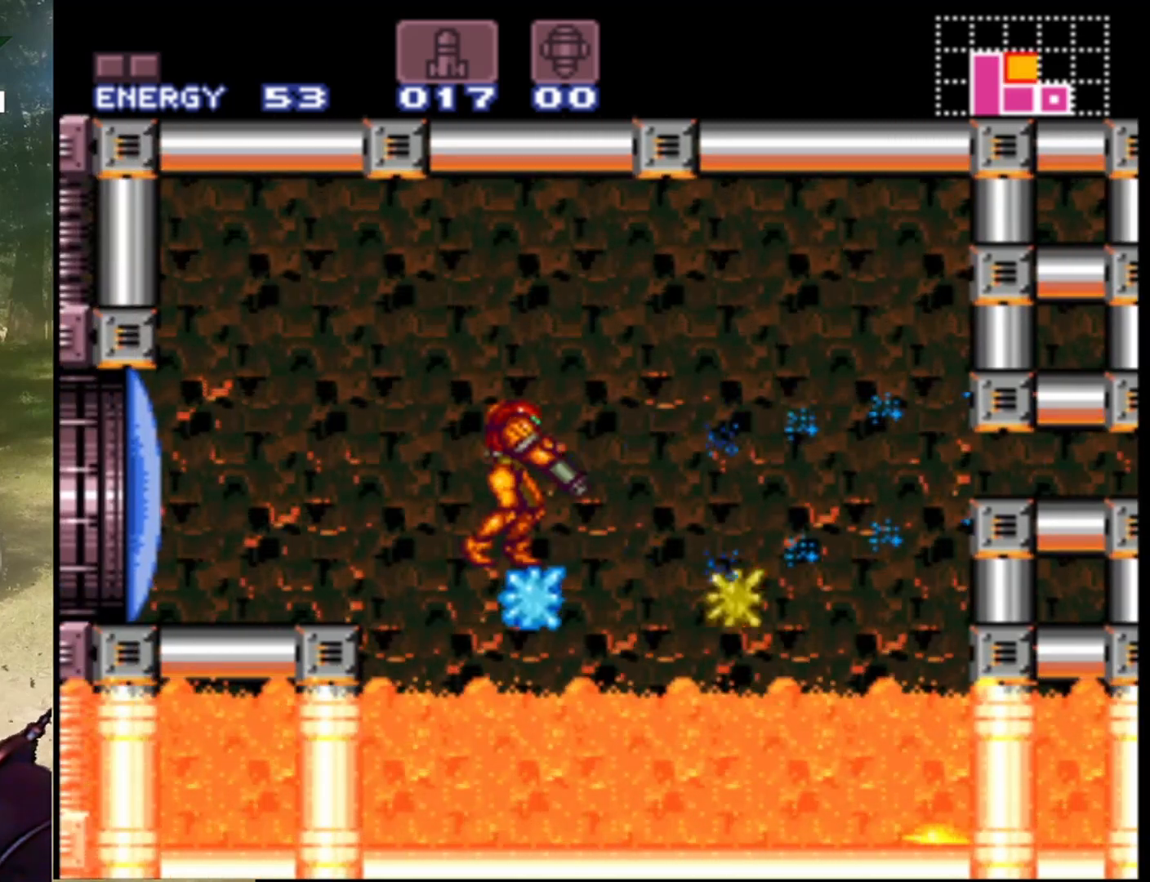
Gameplay with a controller (Nintendo layout); each line is a JSON object with the inputs held at the frame after it. "events" lists button and stick changes between this image and that frame as [ms after this image, input, new state], when the widget could be followed in between. Not read: L1 L3 R1 R3.
{"buttons": [], "events": [[233, "Y", "down"], [367, "Y", "up"]]}
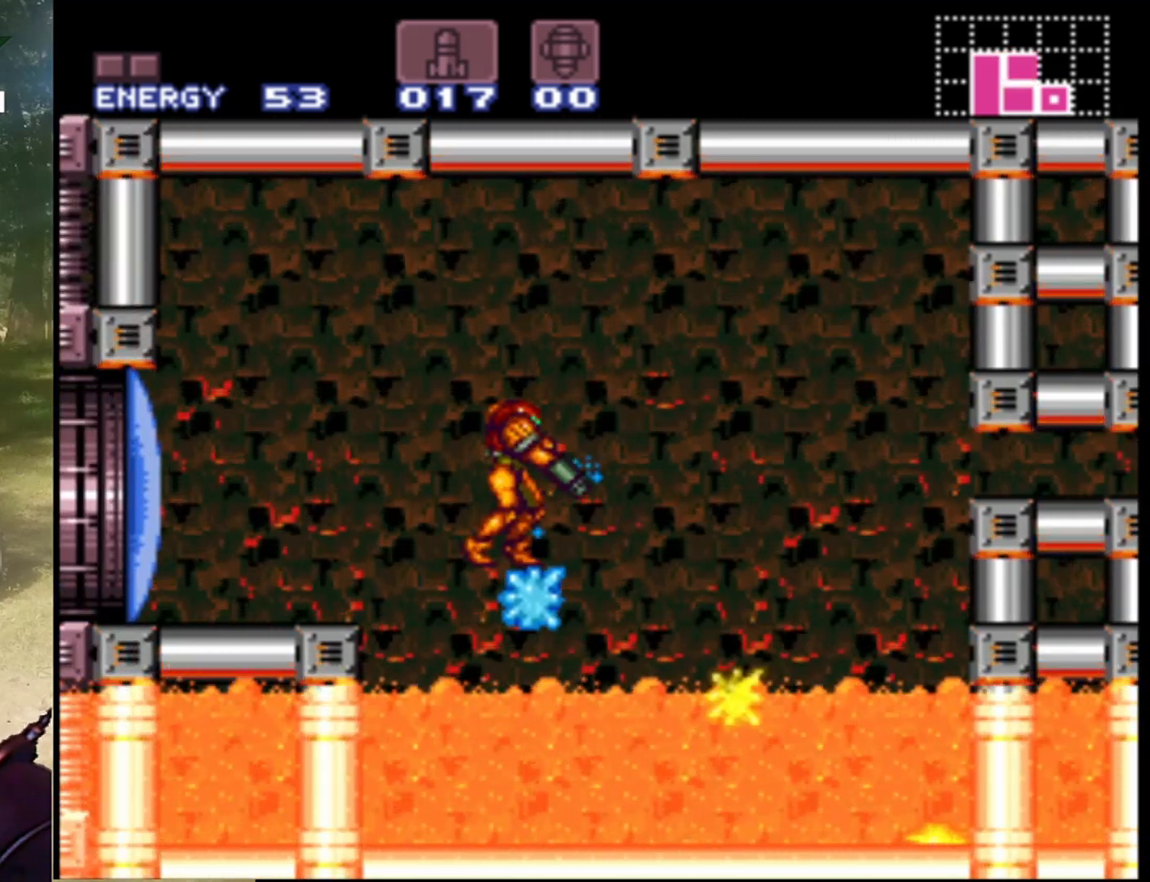
{"buttons": ["Y"], "events": [[400, "Y", "down"]]}
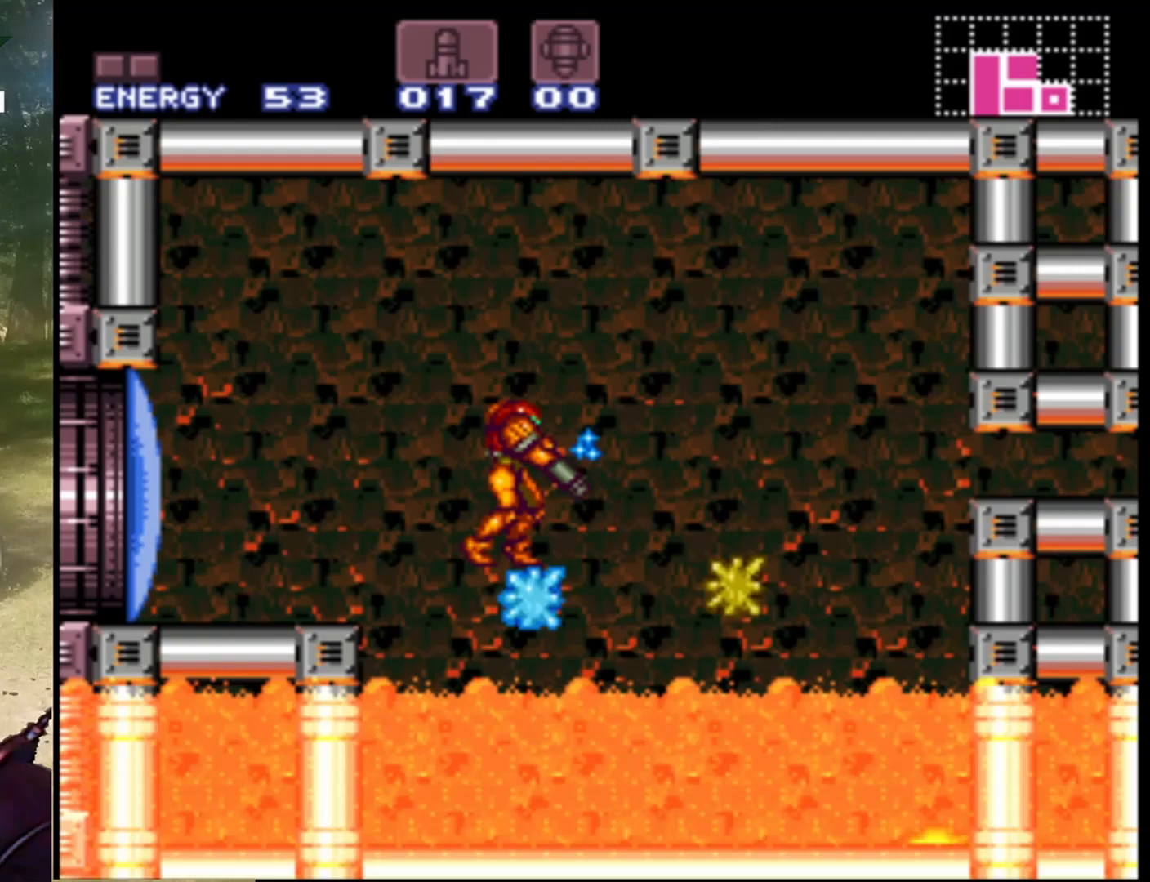
{"buttons": [], "events": [[67, "Y", "up"], [367, "DPAD_RIGHT", "down"], [433, "DPAD_RIGHT", "up"]]}
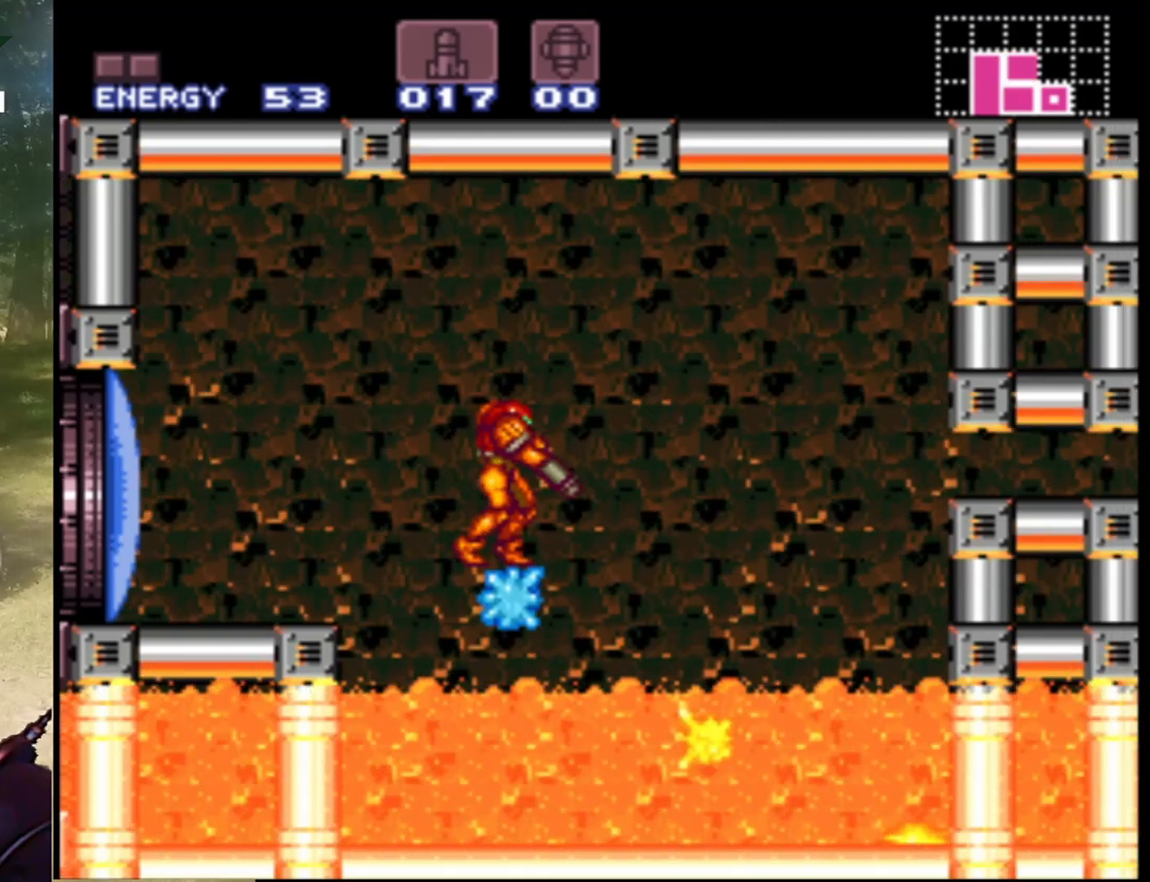
{"buttons": [], "events": [[67, "Y", "down"], [200, "Y", "up"]]}
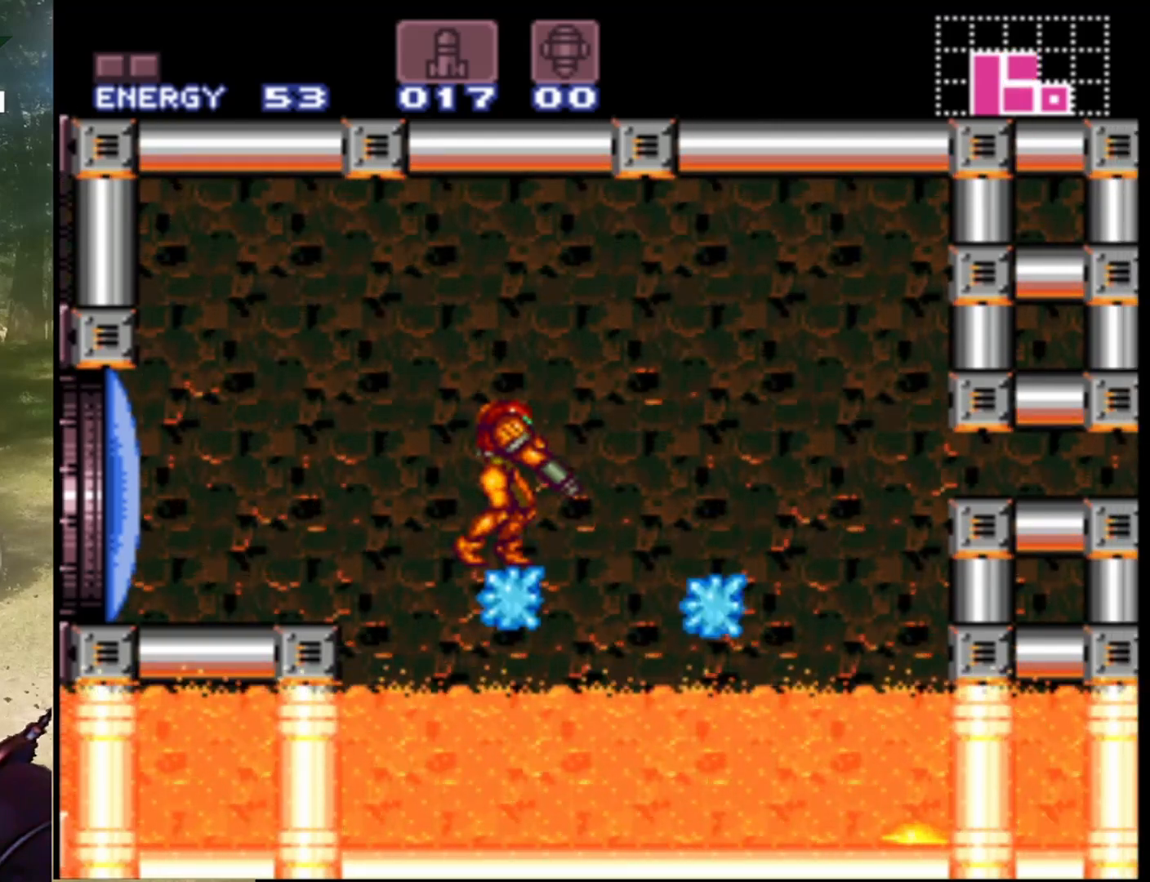
{"buttons": ["B", "DPAD_RIGHT"], "events": [[167, "DPAD_RIGHT", "down"], [233, "B", "down"]]}
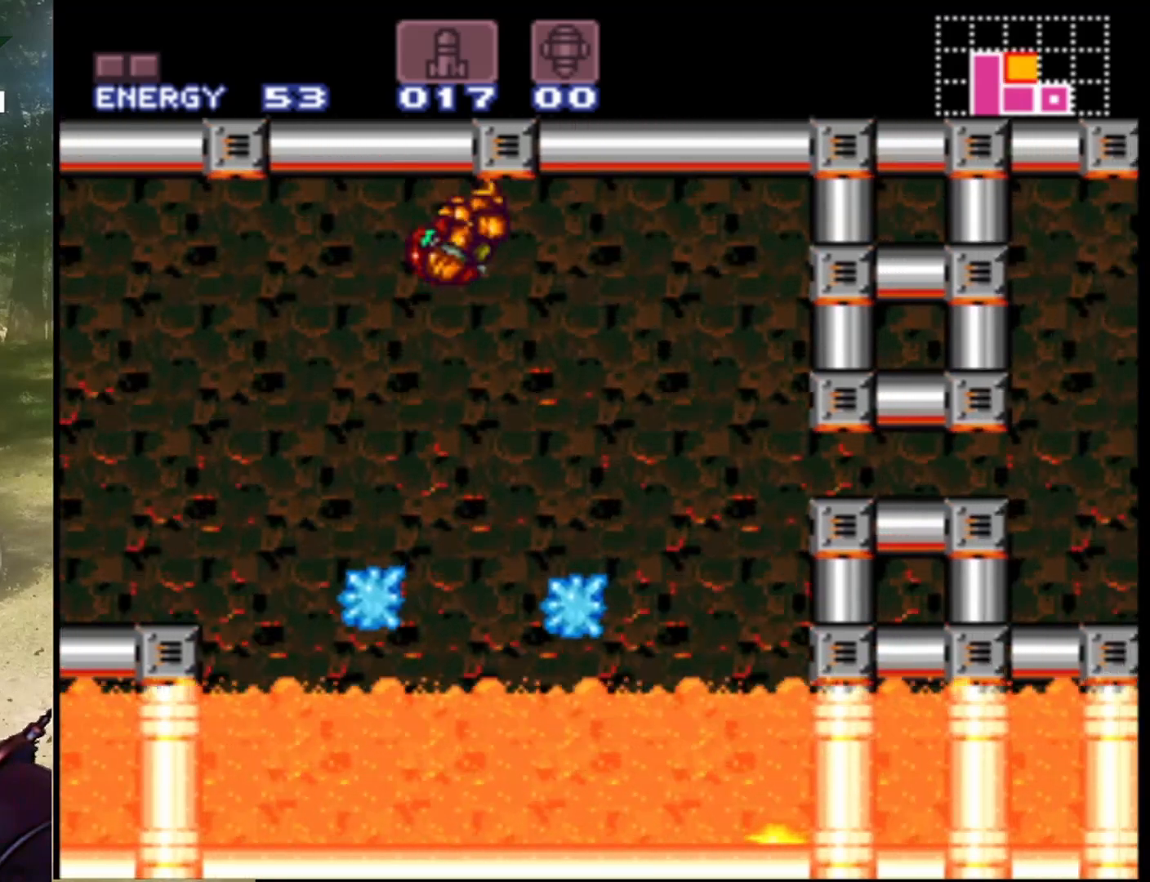
{"buttons": ["DPAD_LEFT"], "events": [[267, "DPAD_RIGHT", "up"], [367, "B", "up"], [400, "DPAD_LEFT", "down"]]}
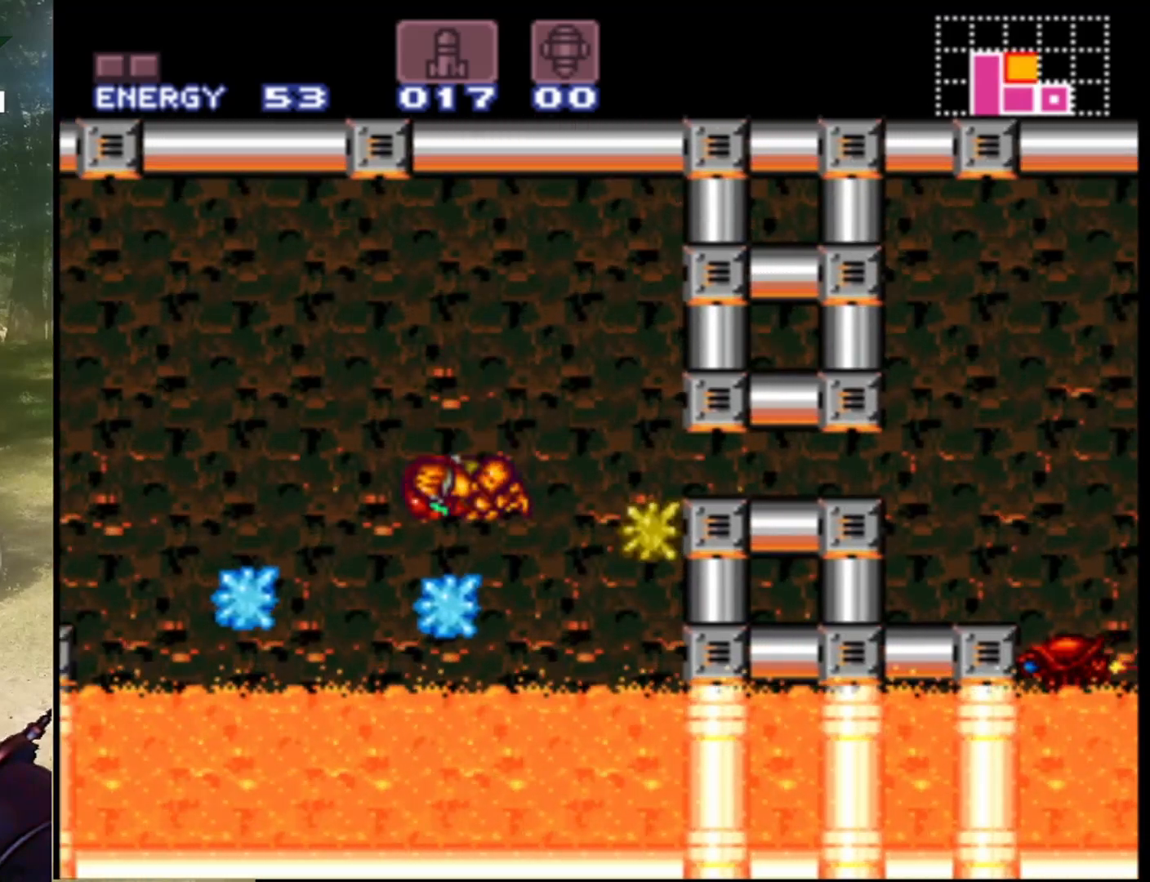
{"buttons": ["Y"], "events": [[67, "DPAD_LEFT", "up"], [167, "DPAD_RIGHT", "down"], [267, "DPAD_RIGHT", "up"], [433, "Y", "down"]]}
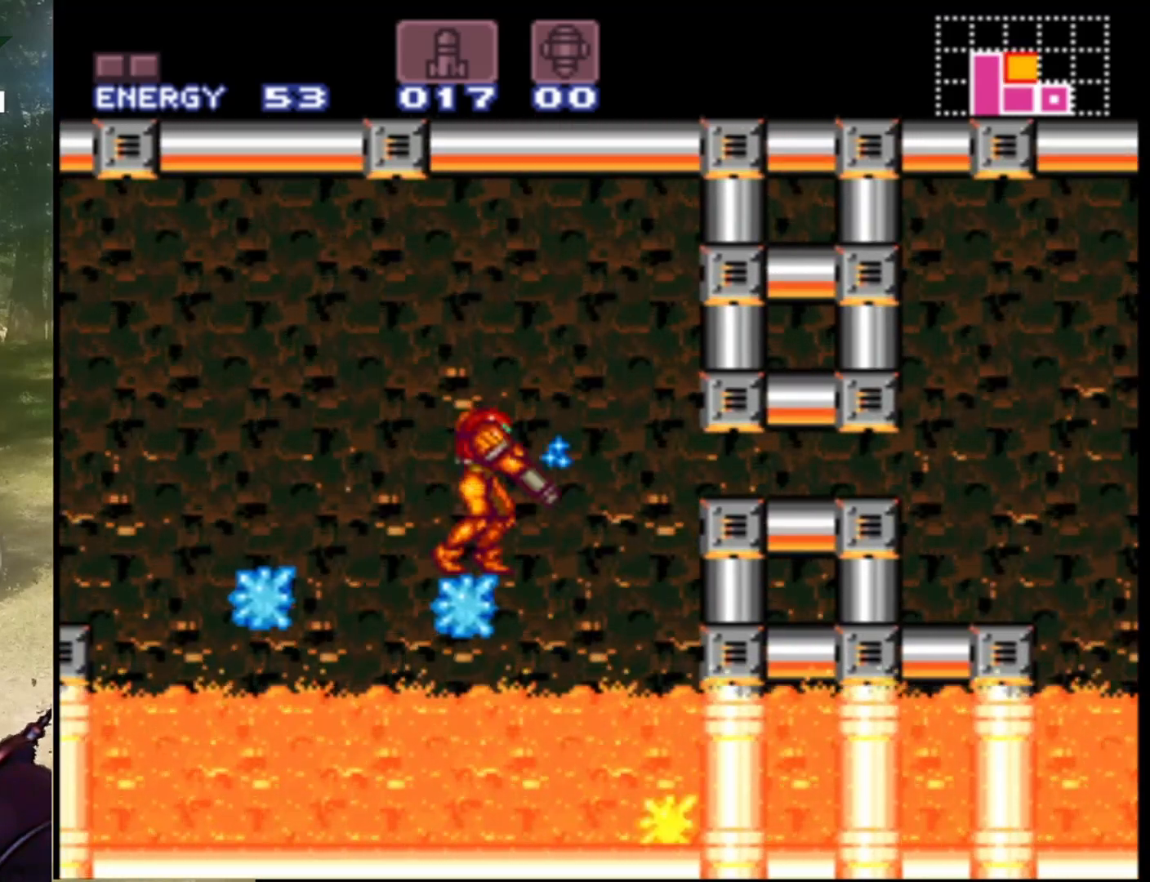
{"buttons": ["Y"], "events": [[100, "Y", "up"], [433, "Y", "down"]]}
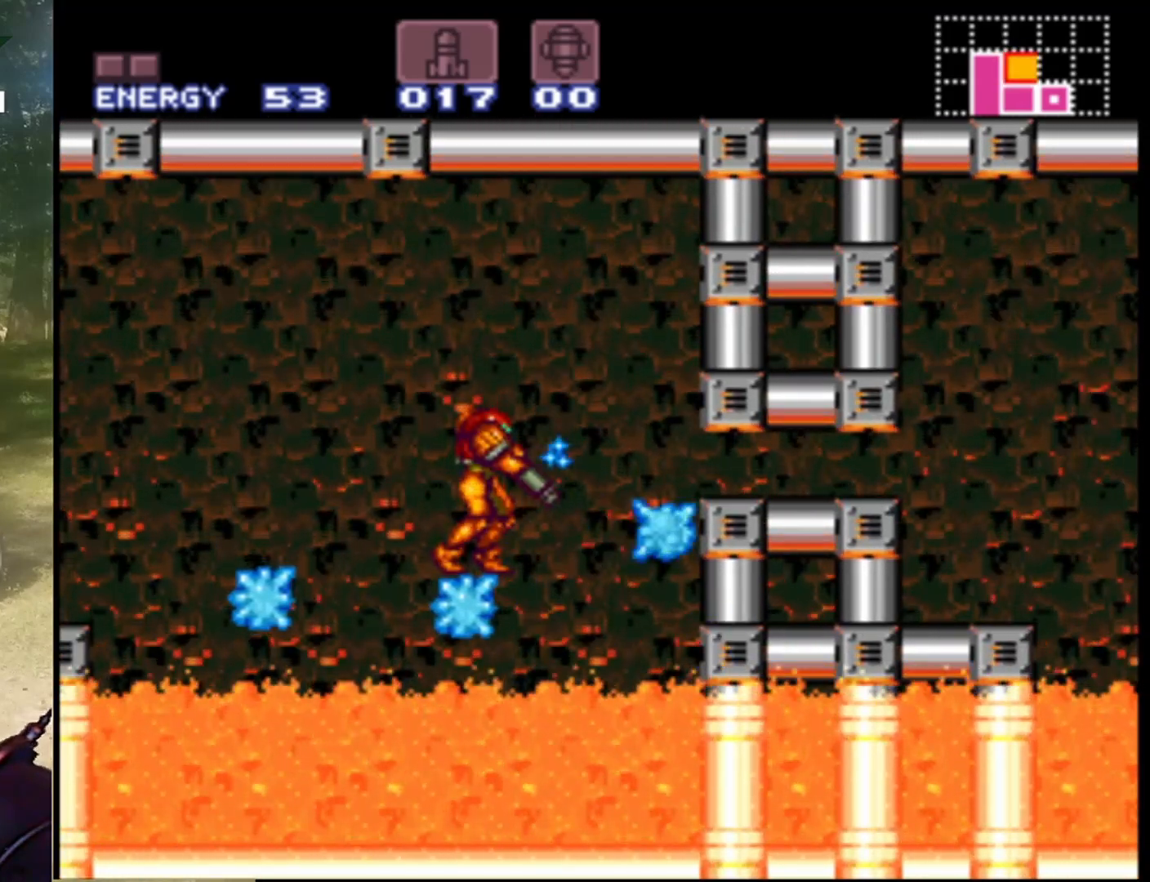
{"buttons": [], "events": [[100, "Y", "up"]]}
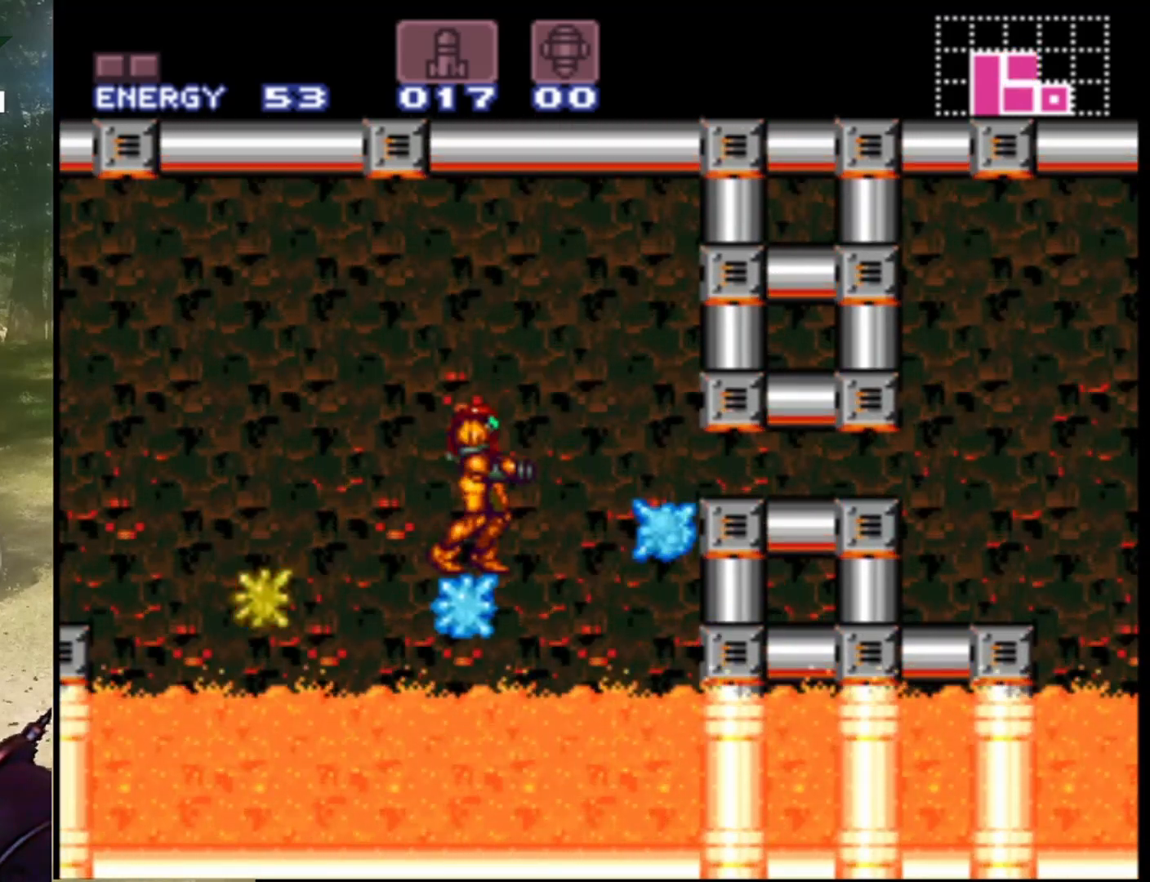
{"buttons": ["DPAD_RIGHT"], "events": [[500, "DPAD_RIGHT", "down"]]}
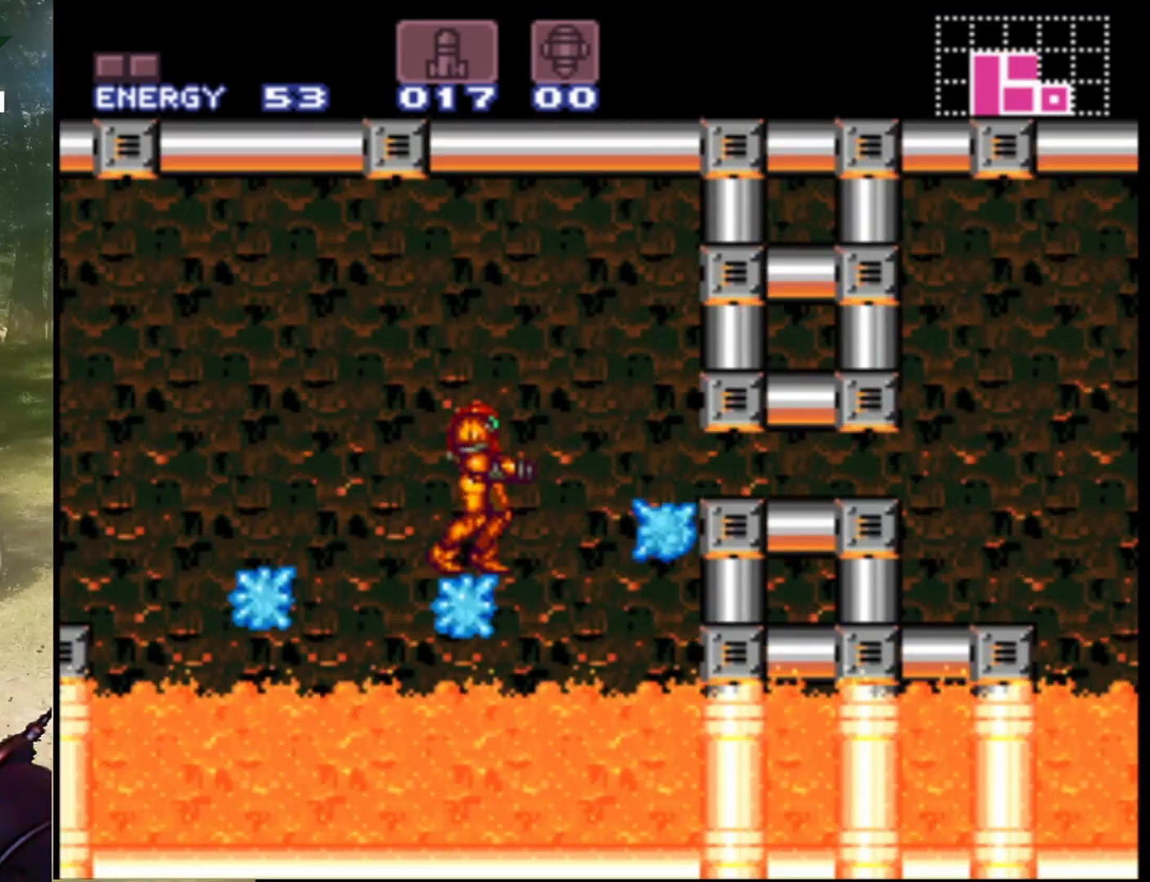
{"buttons": ["B", "DPAD_RIGHT"], "events": [[67, "B", "down"]]}
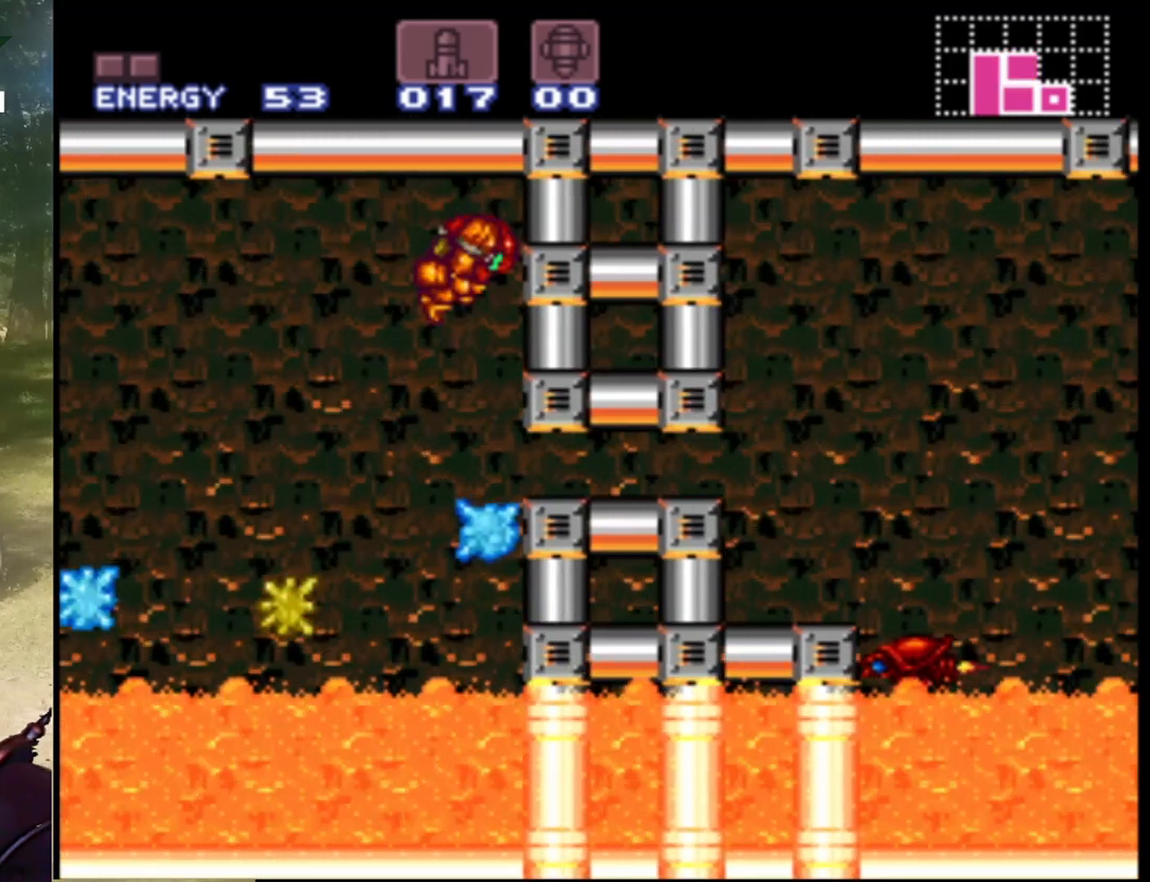
{"buttons": ["DPAD_DOWN"], "events": [[267, "B", "up"], [333, "DPAD_RIGHT", "up"], [467, "DPAD_DOWN", "down"]]}
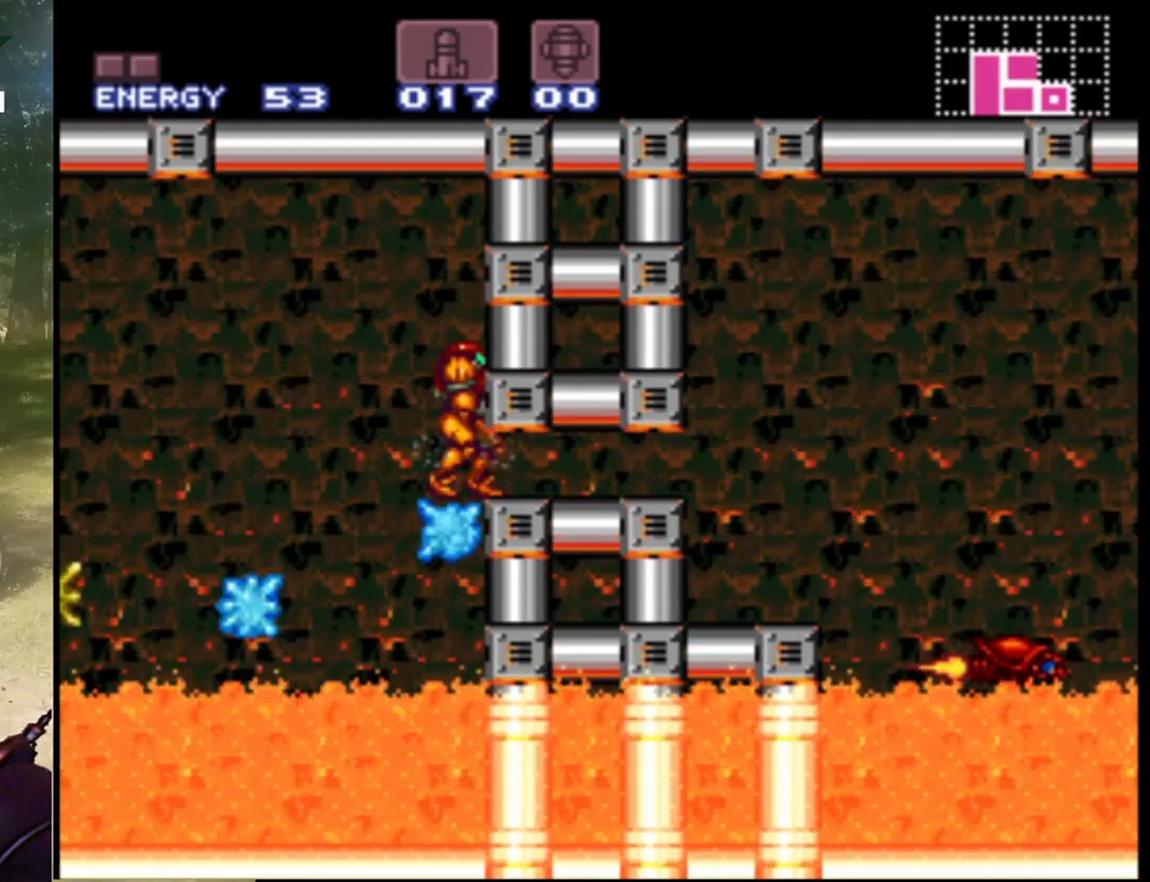
{"buttons": [], "events": [[100, "DPAD_DOWN", "up"], [167, "DPAD_DOWN", "down"], [233, "DPAD_DOWN", "up"], [333, "DPAD_RIGHT", "down"], [500, "DPAD_RIGHT", "up"]]}
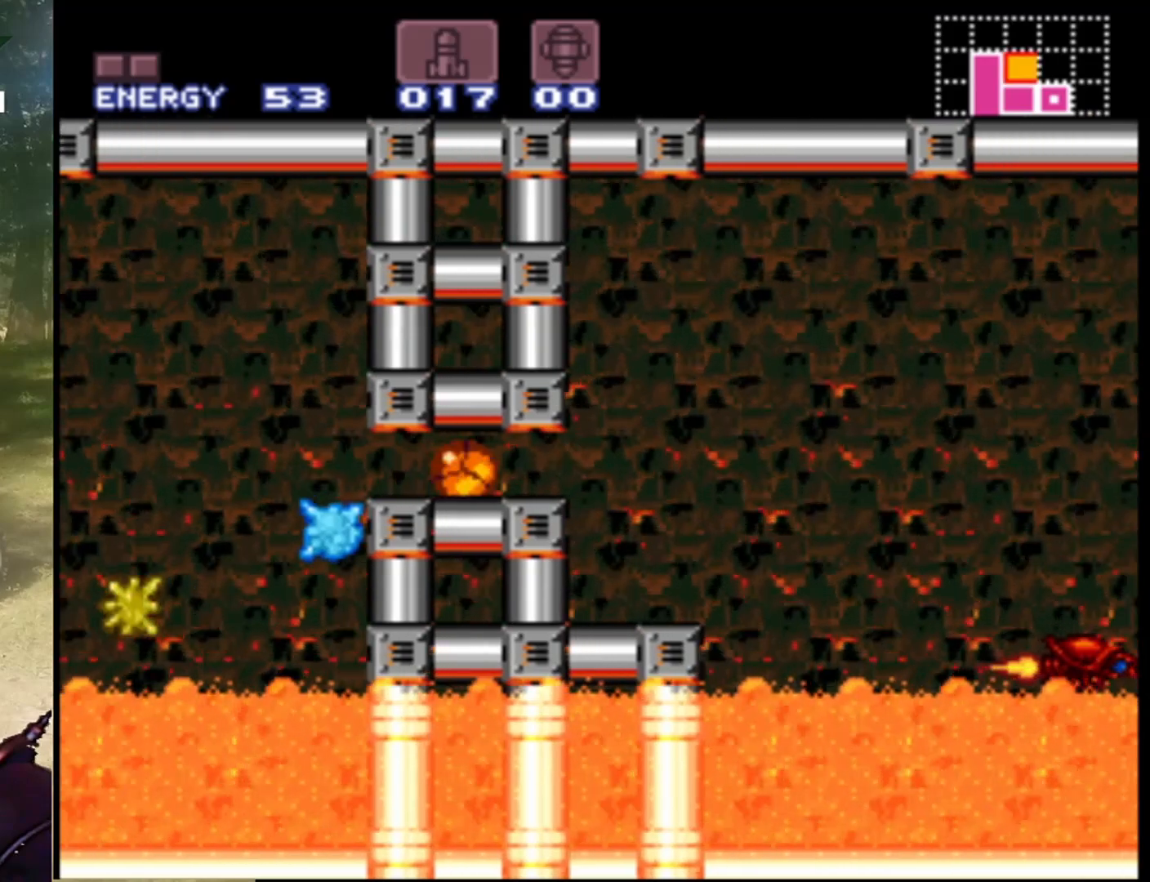
{"buttons": [], "events": [[200, "DPAD_UP", "down"], [367, "DPAD_UP", "up"]]}
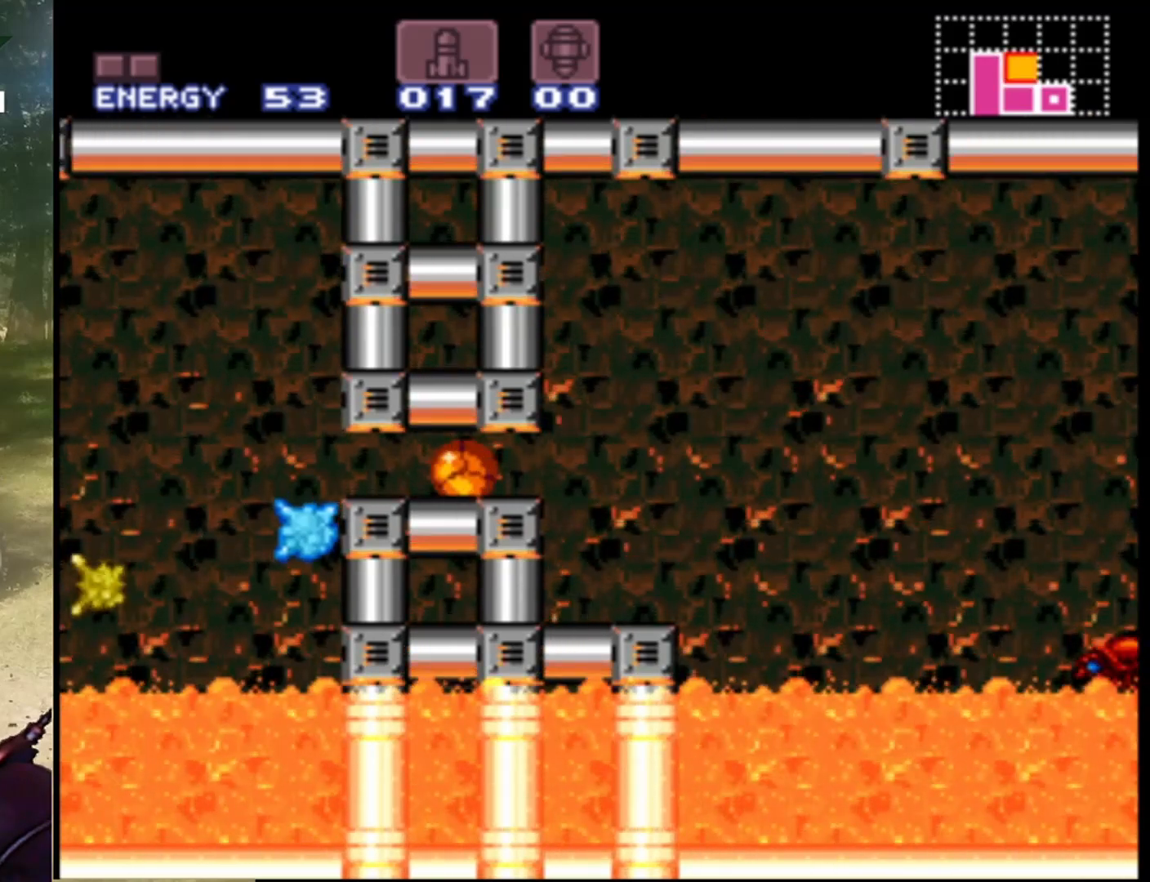
{"buttons": ["DPAD_LEFT"], "events": [[67, "DPAD_RIGHT", "down"], [300, "DPAD_RIGHT", "up"], [433, "DPAD_LEFT", "down"]]}
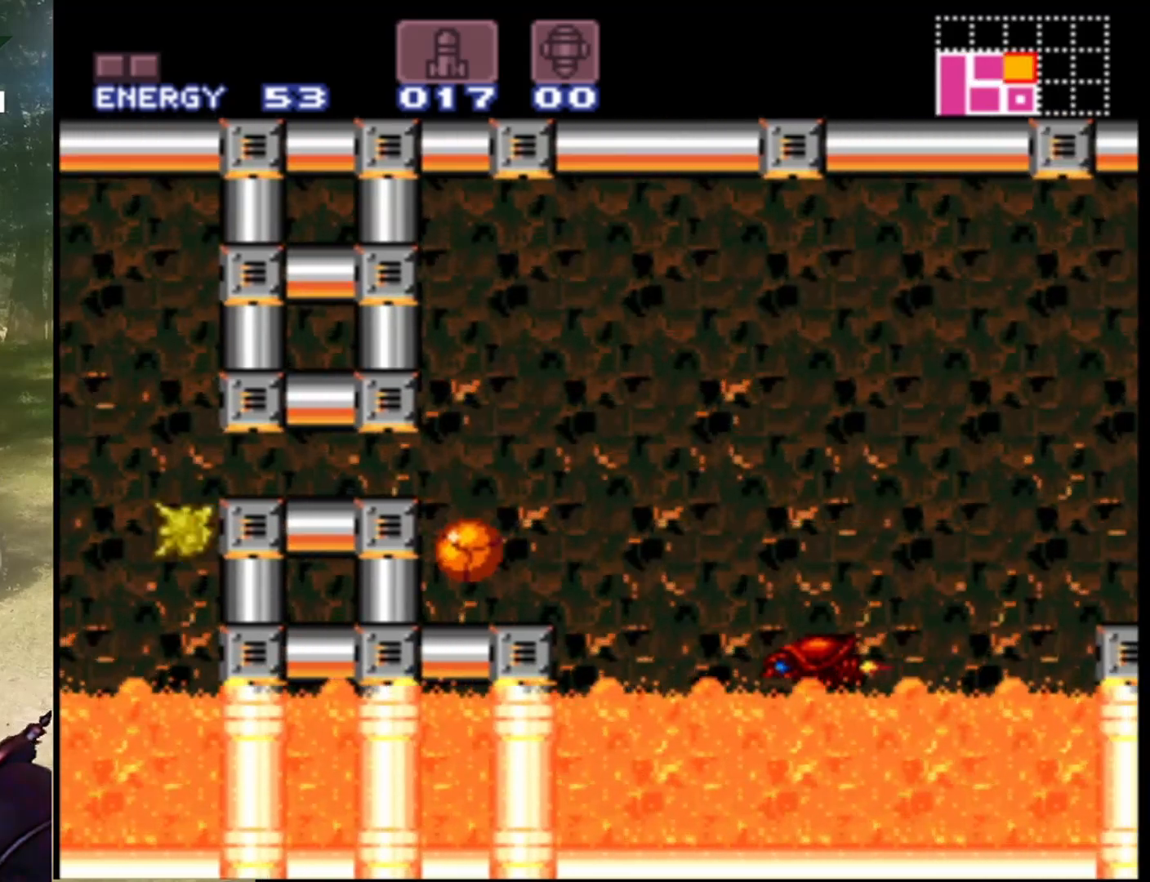
{"buttons": ["DPAD_UP"], "events": [[133, "DPAD_LEFT", "up"], [200, "DPAD_RIGHT", "down"], [300, "DPAD_RIGHT", "up"], [433, "DPAD_UP", "down"]]}
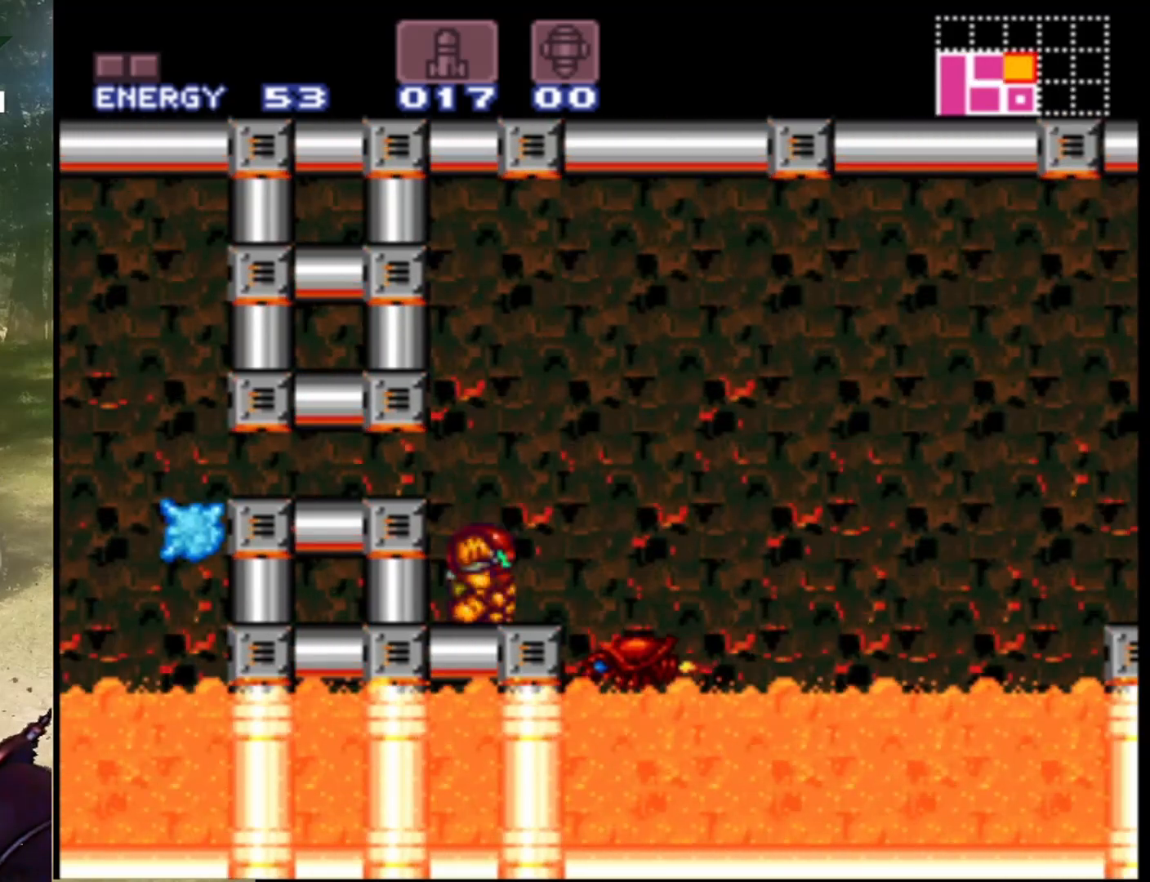
{"buttons": ["DPAD_RIGHT"], "events": [[67, "DPAD_UP", "up"], [467, "DPAD_RIGHT", "down"]]}
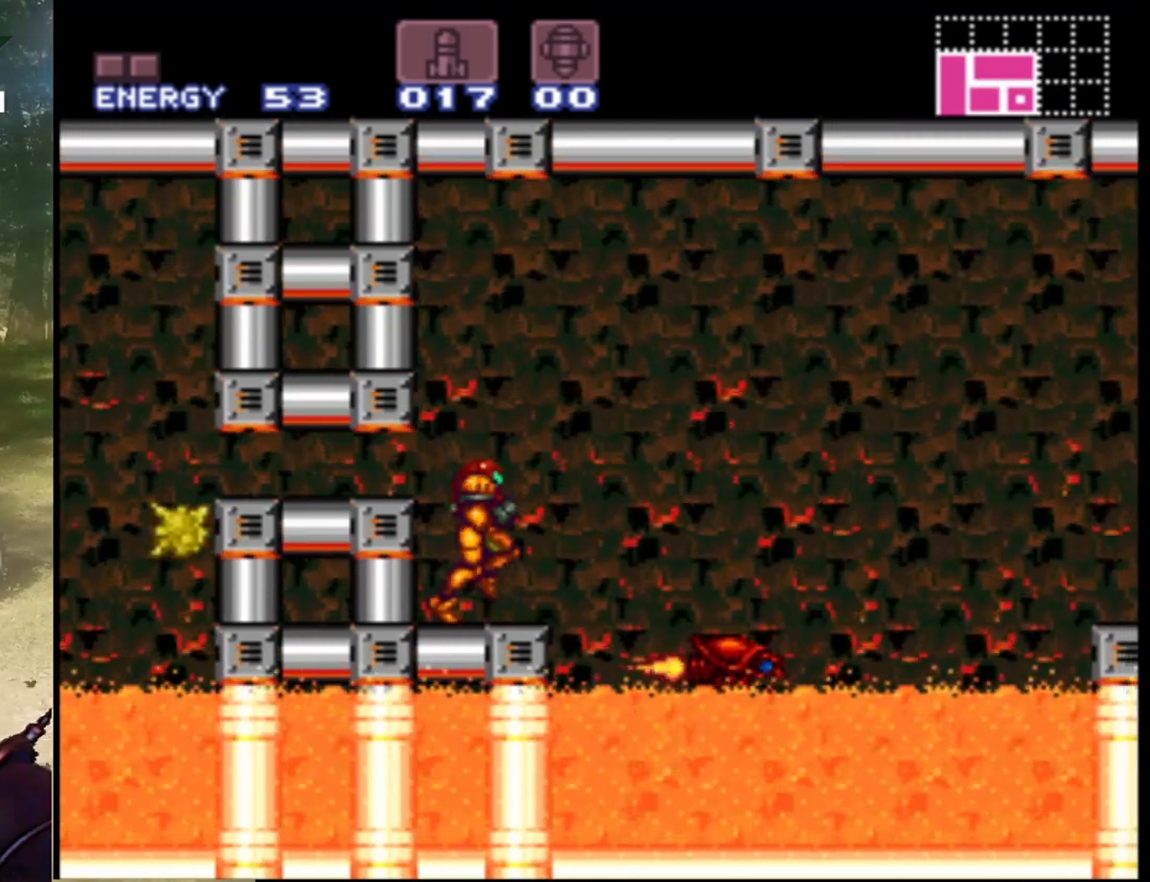
{"buttons": [], "events": [[33, "DPAD_RIGHT", "up"]]}
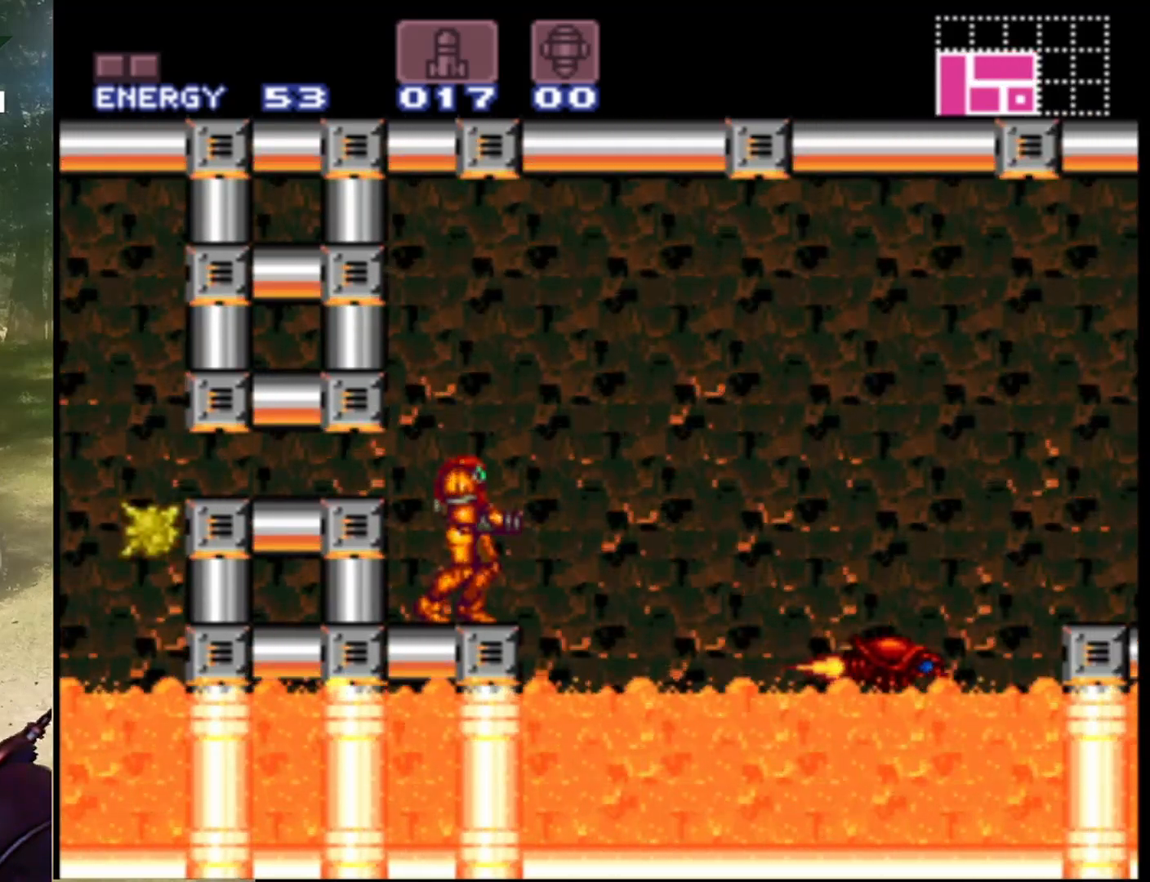
{"buttons": ["Y"], "events": [[500, "Y", "down"]]}
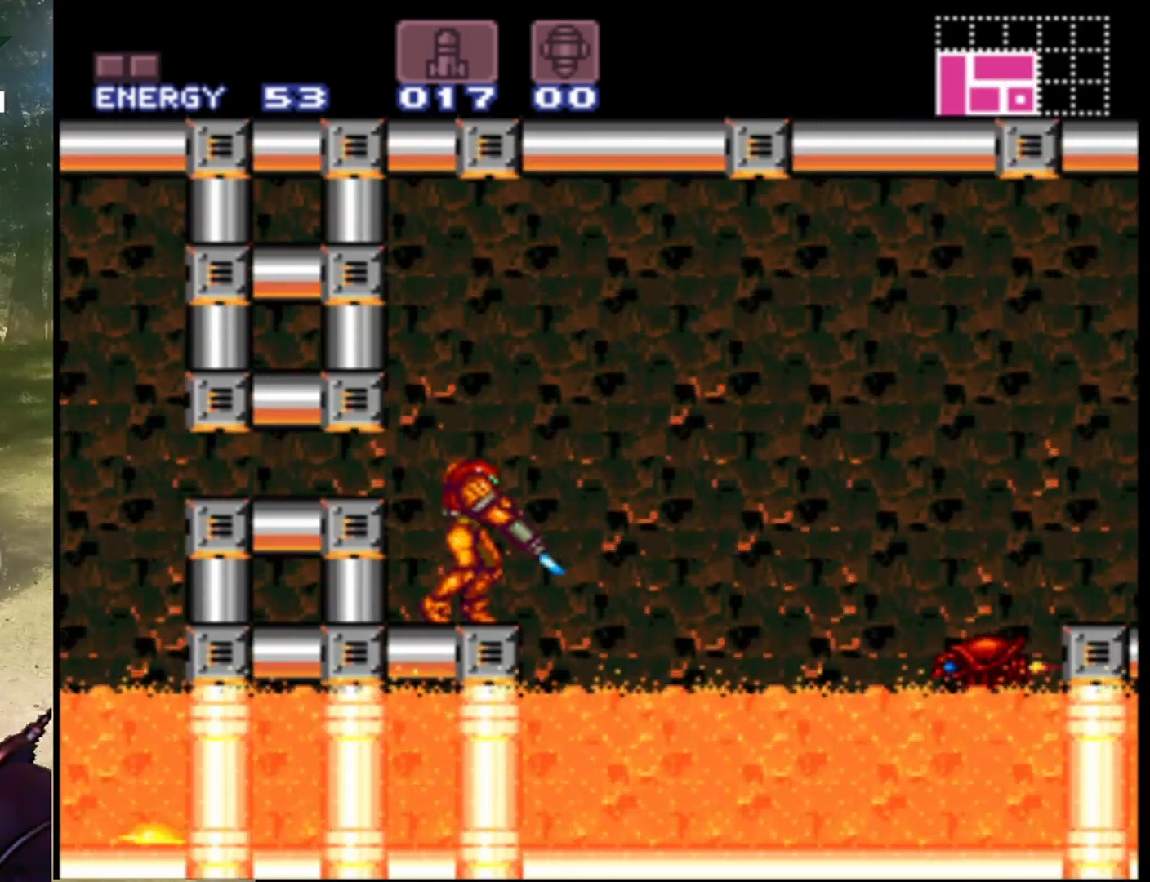
{"buttons": [], "events": [[133, "Y", "up"]]}
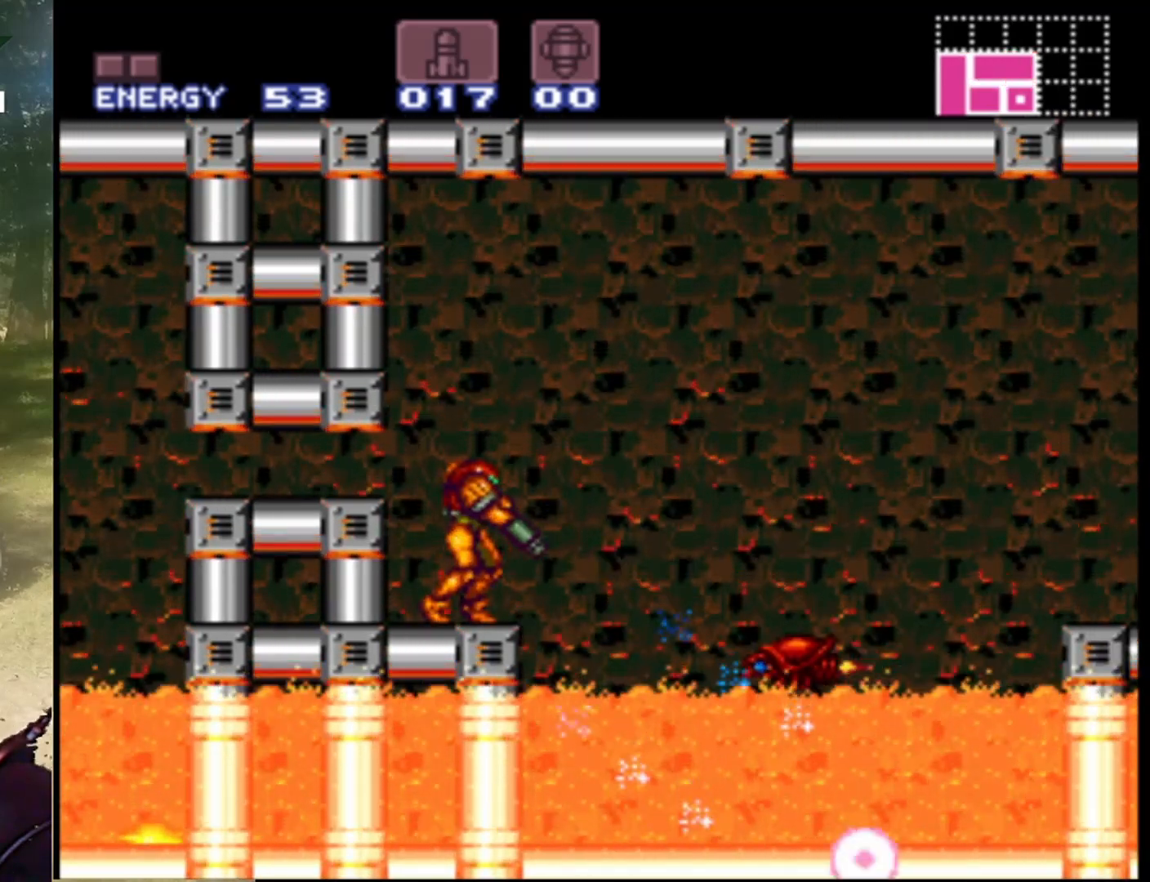
{"buttons": [], "events": [[100, "Y", "down"], [267, "Y", "up"]]}
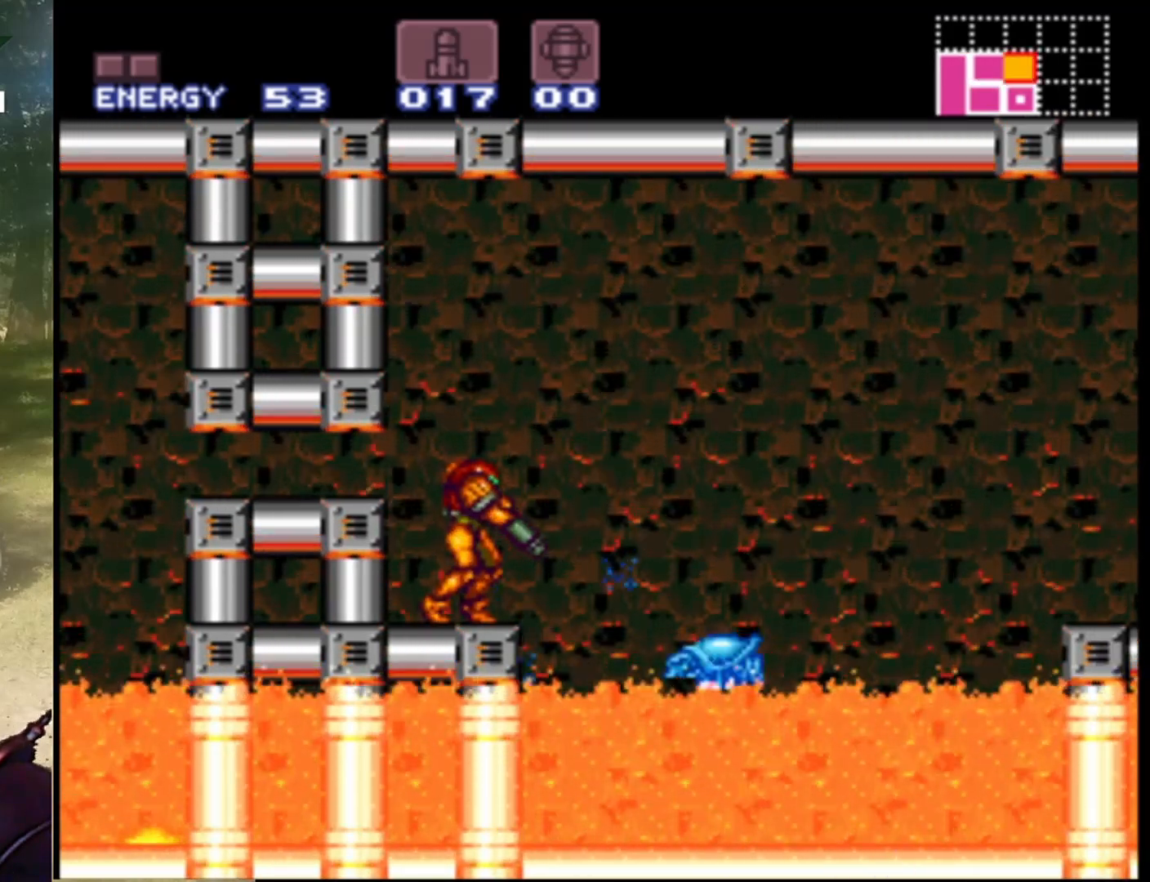
{"buttons": ["B", "DPAD_RIGHT"], "events": [[300, "DPAD_RIGHT", "down"], [367, "B", "down"]]}
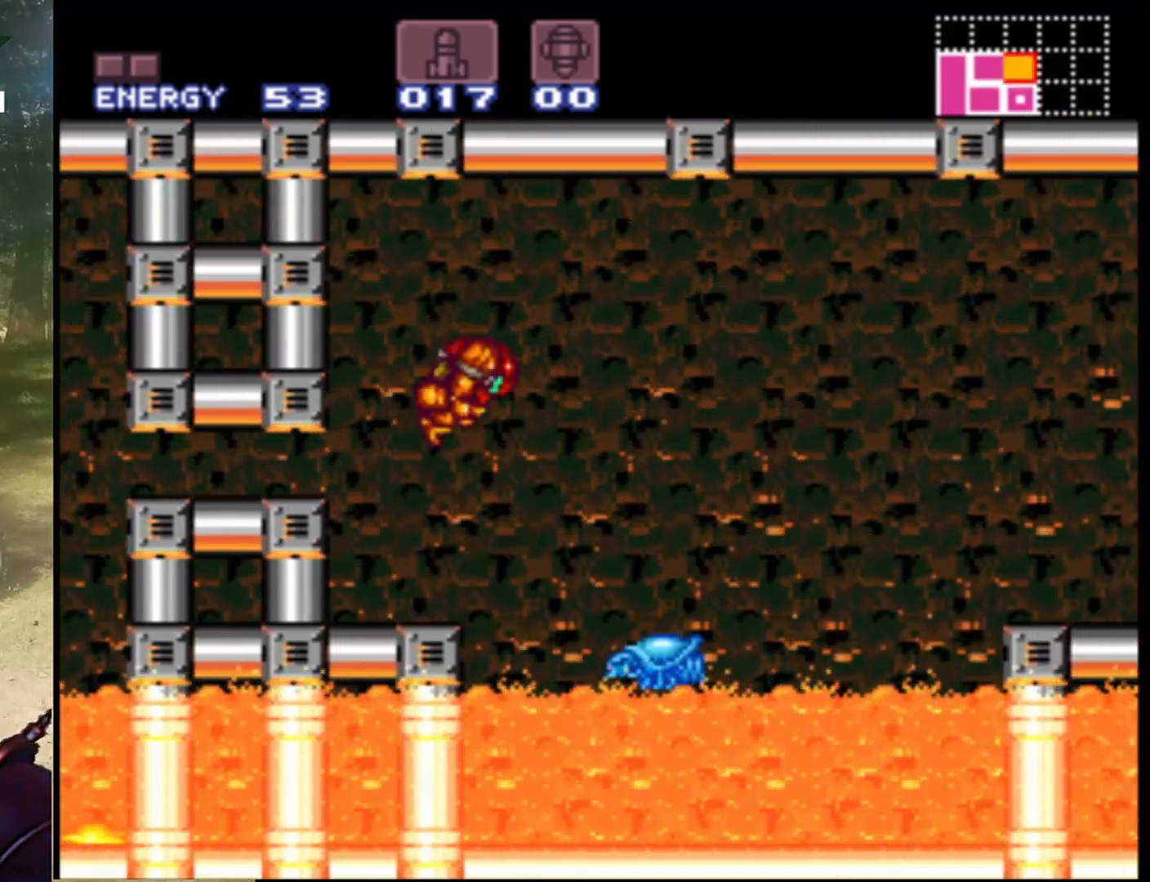
{"buttons": [], "events": [[33, "B", "up"], [467, "DPAD_RIGHT", "up"]]}
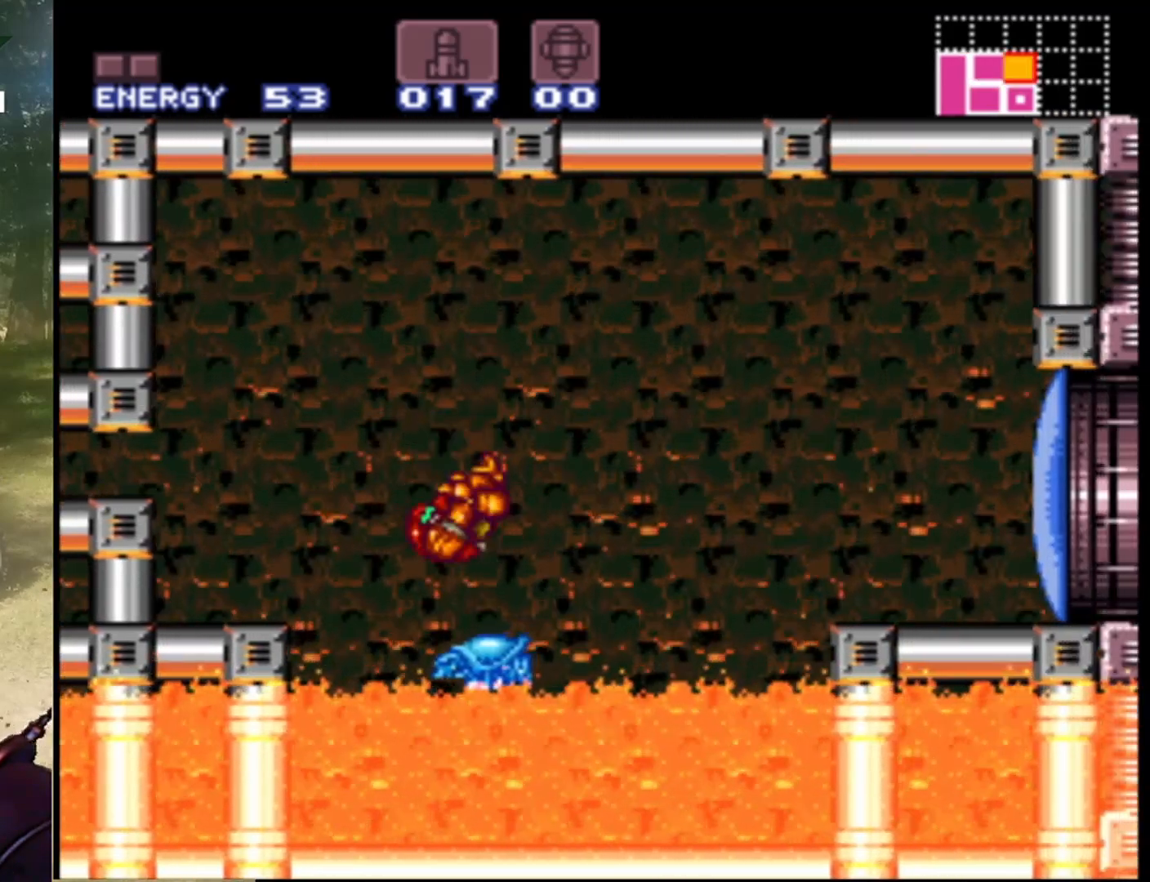
{"buttons": ["B", "DPAD_RIGHT"], "events": [[133, "DPAD_RIGHT", "down"], [200, "B", "down"]]}
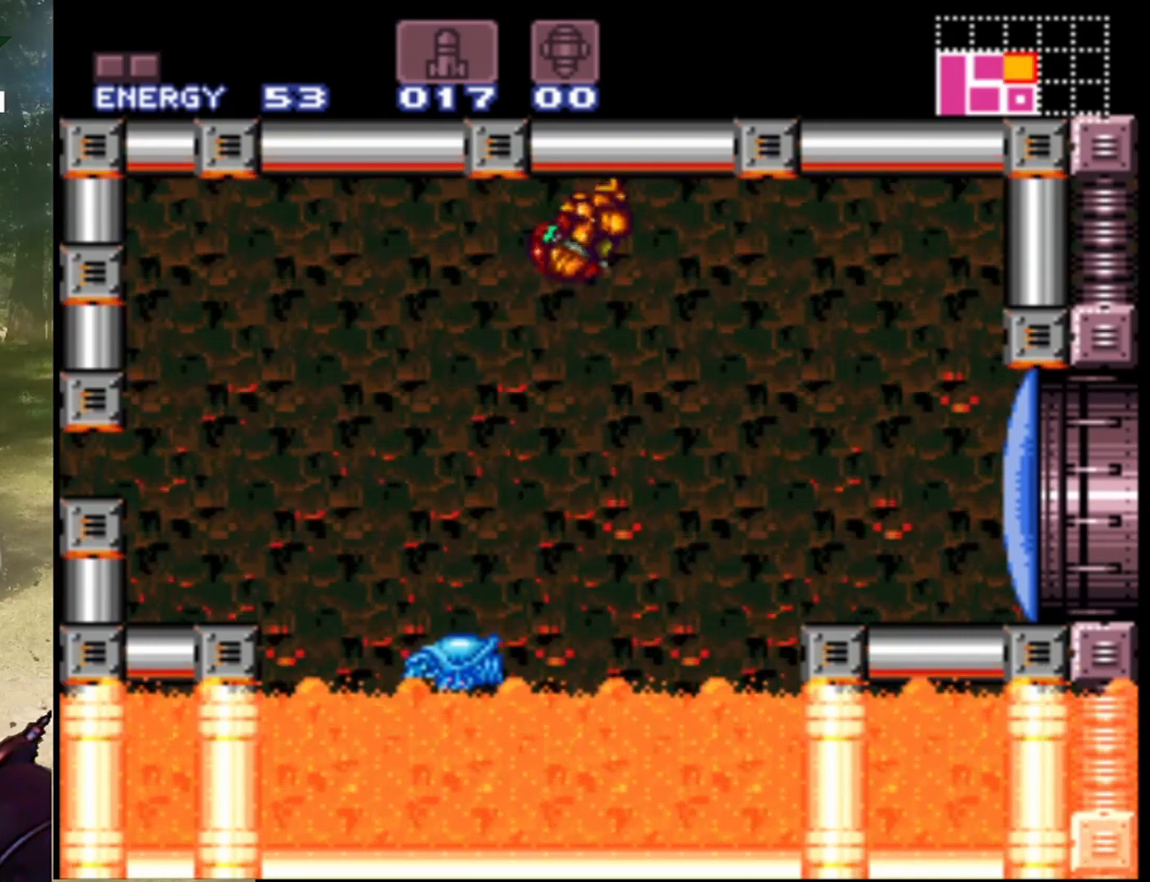
{"buttons": ["B", "DPAD_RIGHT"], "events": []}
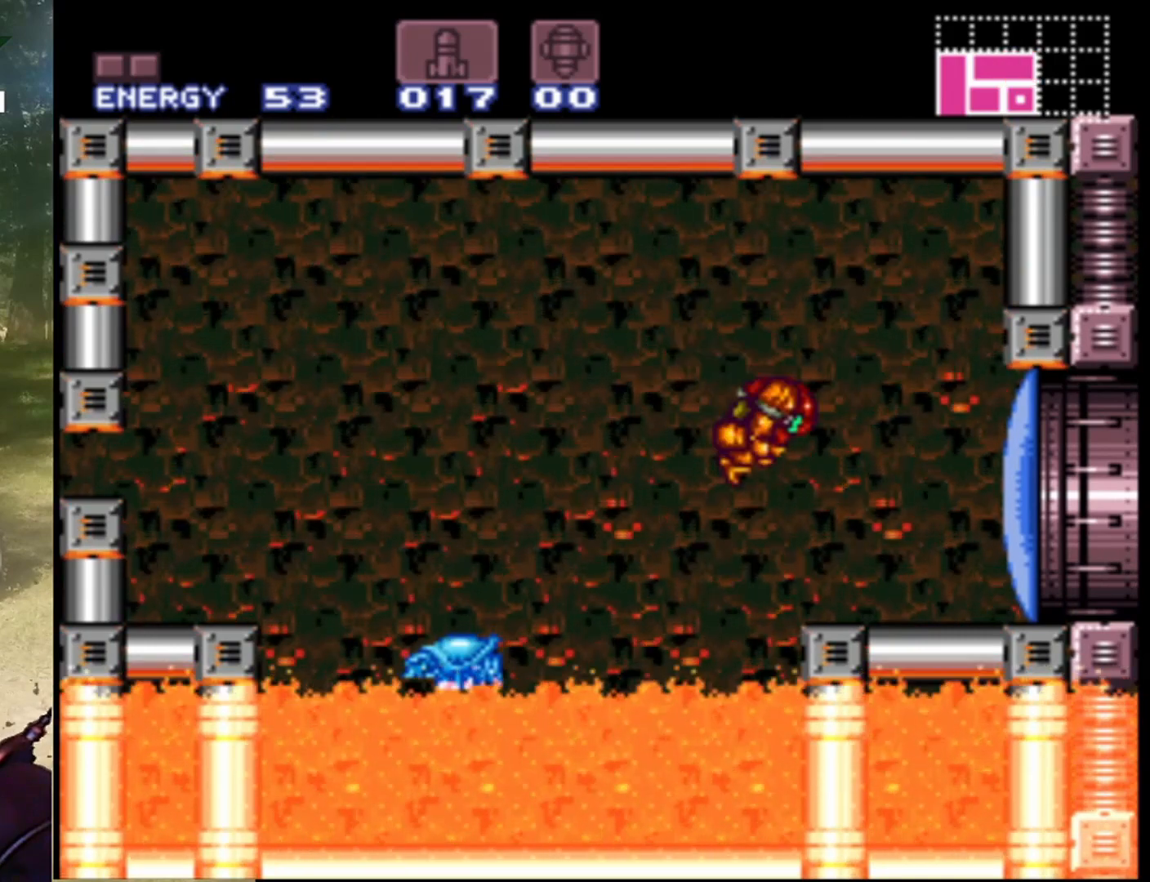
{"buttons": [], "events": [[233, "B", "up"], [300, "DPAD_RIGHT", "up"], [333, "Y", "down"], [467, "Y", "up"]]}
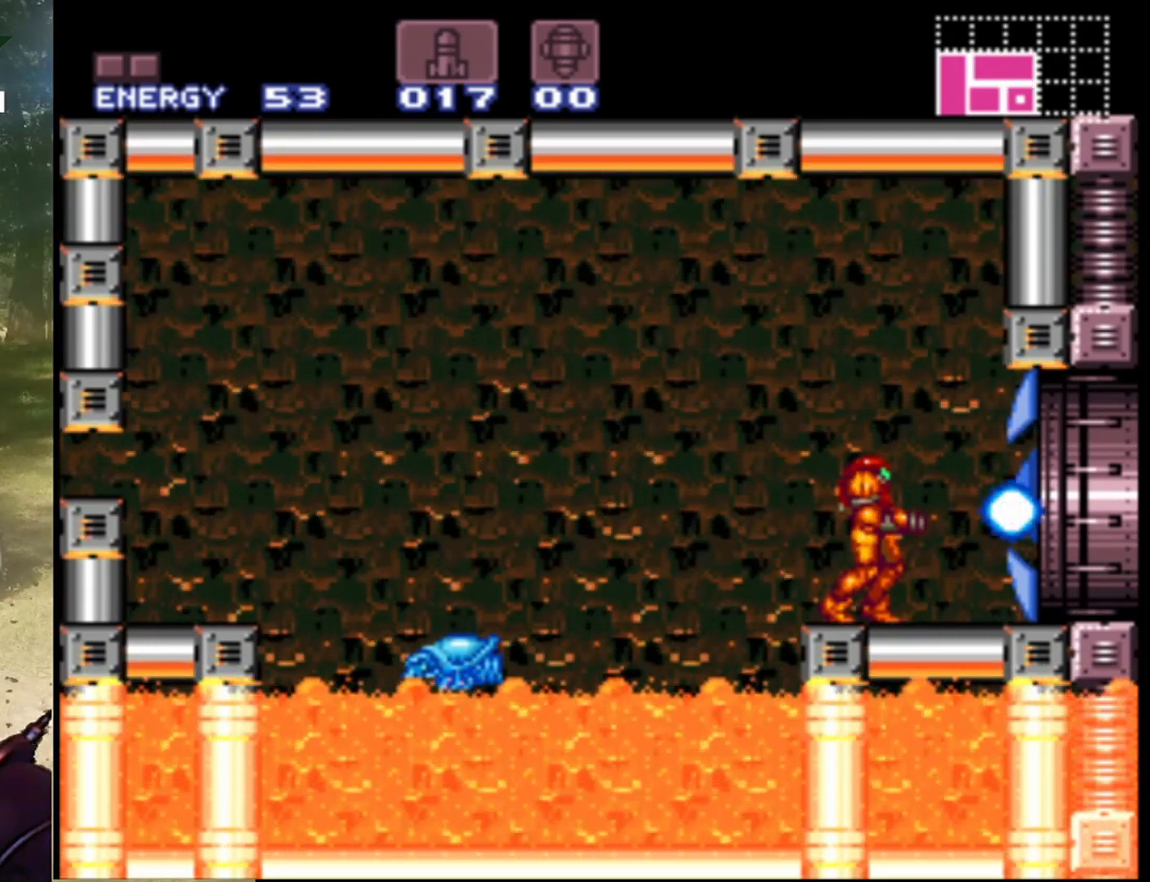
{"buttons": ["DPAD_RIGHT"], "events": [[133, "DPAD_RIGHT", "down"]]}
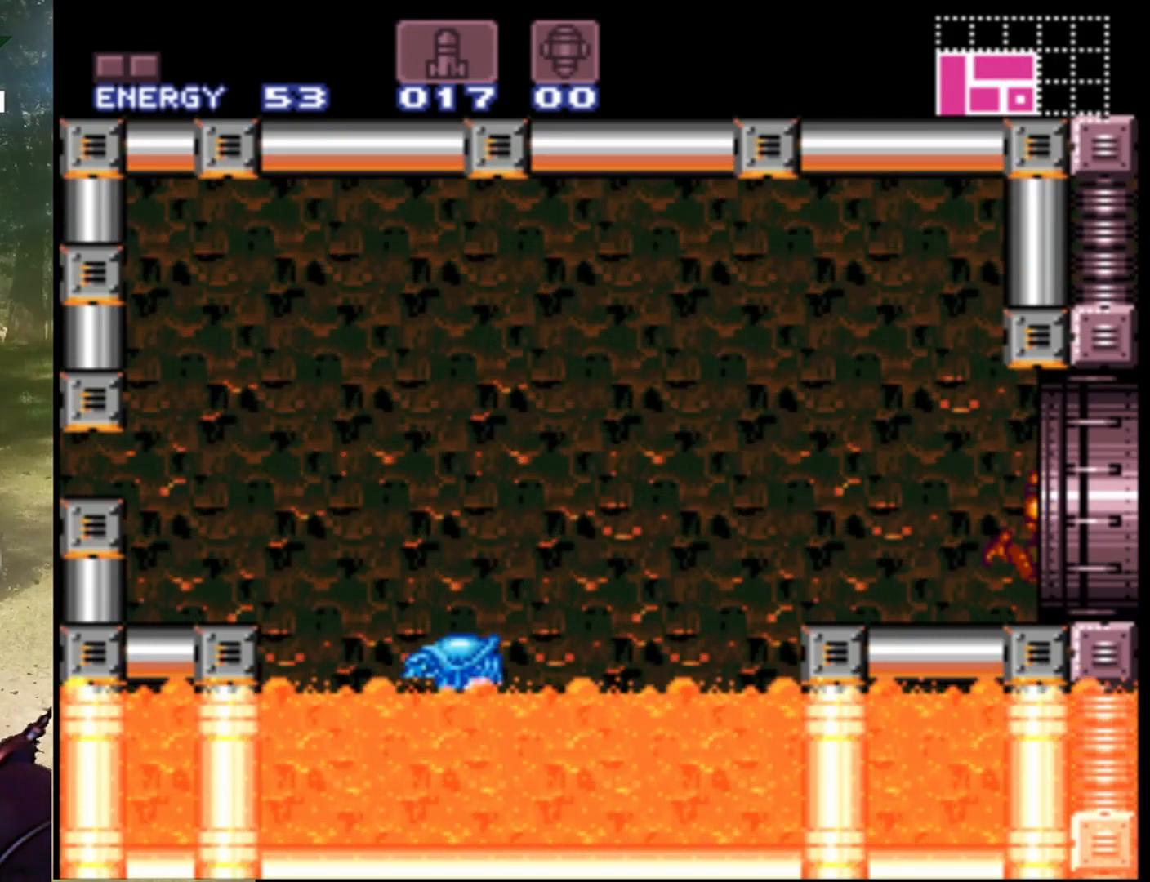
{"buttons": [], "events": [[500, "DPAD_RIGHT", "up"]]}
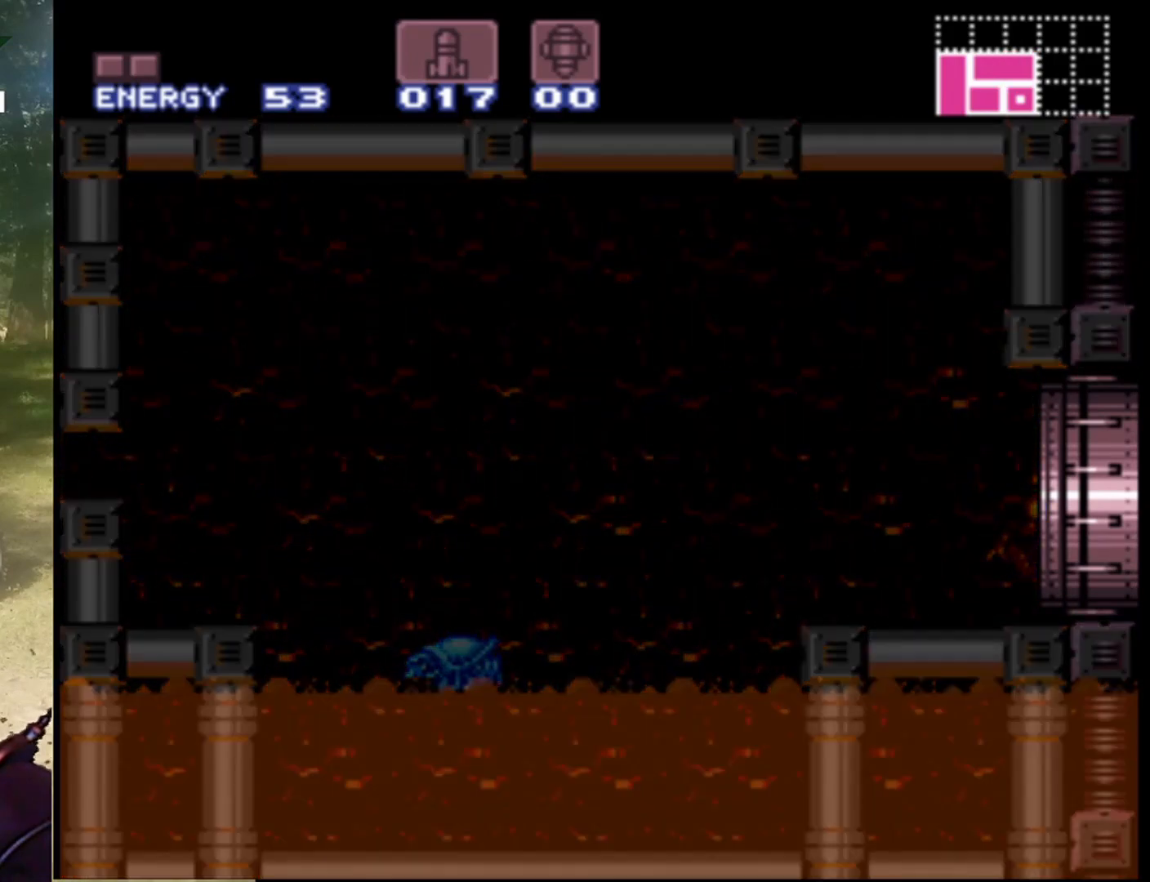
{"buttons": [], "events": []}